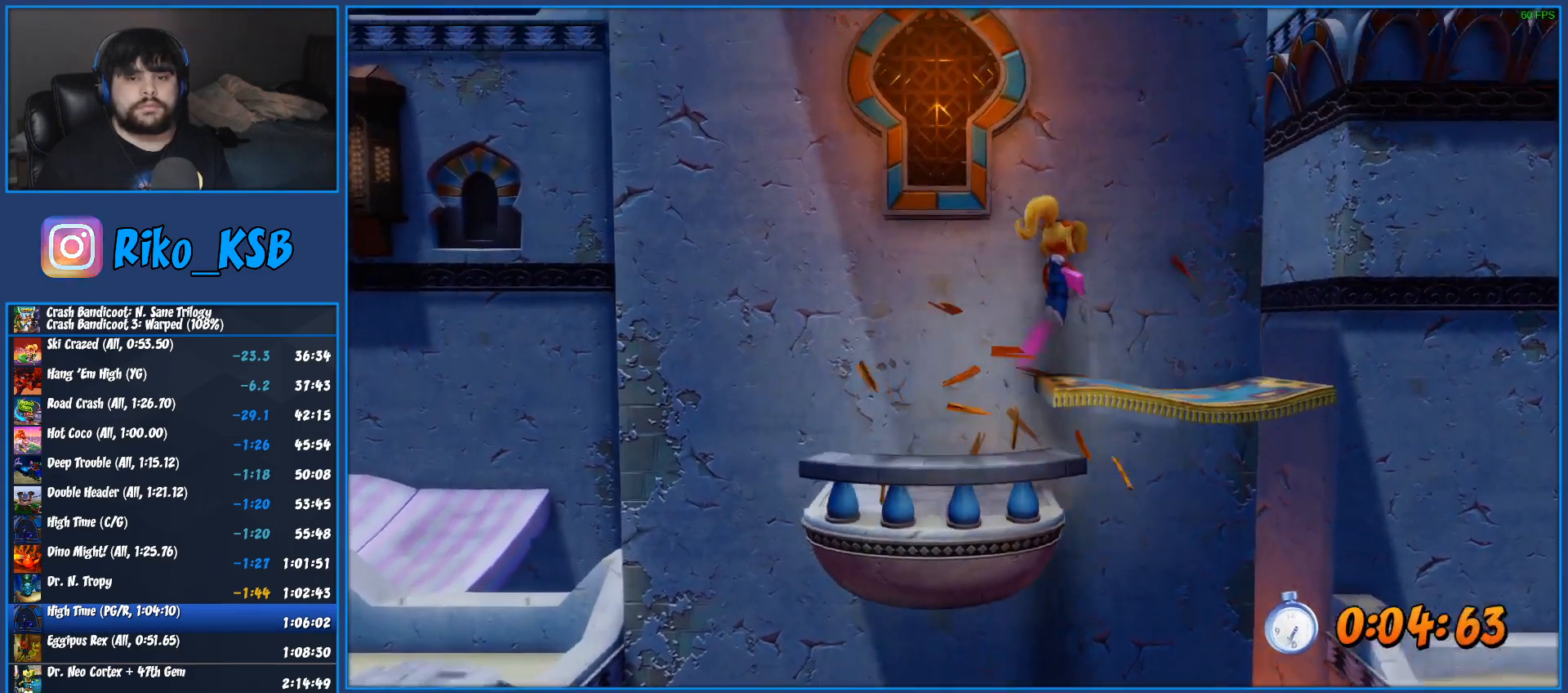
Gameplay with a controller (PlayStation layout); each line is a JSON object with the inputs held at the frame after it. "events" lists button and stick changes between this image and that frame as [ms after this image, input, new state], when the widget could be followed in between.
{"buttons": ["R1"], "left_stick": "up", "right_stick": "center", "events": [[17, "CROSS", "up"], [50, "left_stick", "up"], [400, "R1", "down"]]}
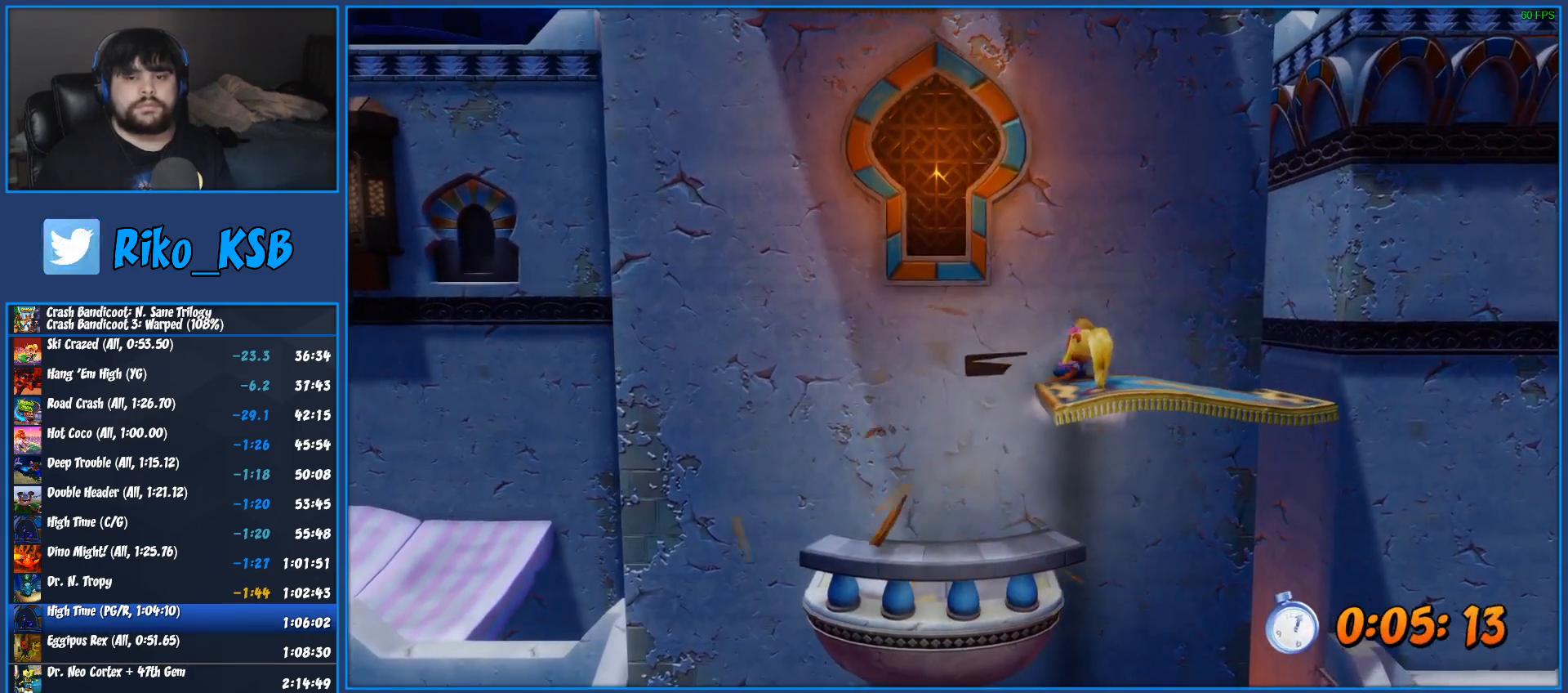
{"buttons": ["CROSS", "SQUARE", "R1"], "left_stick": "up-left", "right_stick": "center", "events": [[83, "CROSS", "down"], [150, "SQUARE", "down"], [450, "left_stick", "up-left"]]}
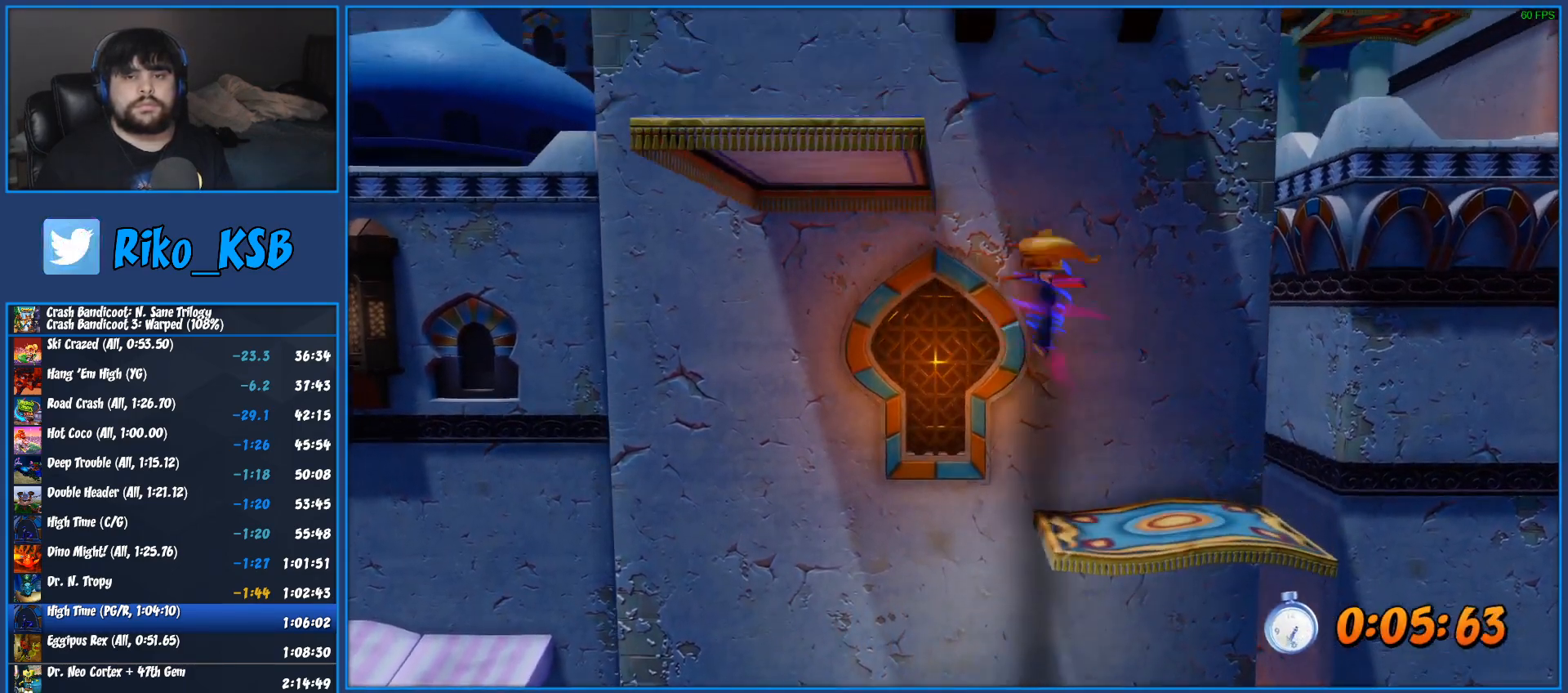
{"buttons": ["CROSS"], "left_stick": "up-left", "right_stick": "center", "events": [[33, "R1", "up"], [50, "SQUARE", "up"], [67, "CROSS", "up"], [133, "CROSS", "down"]]}
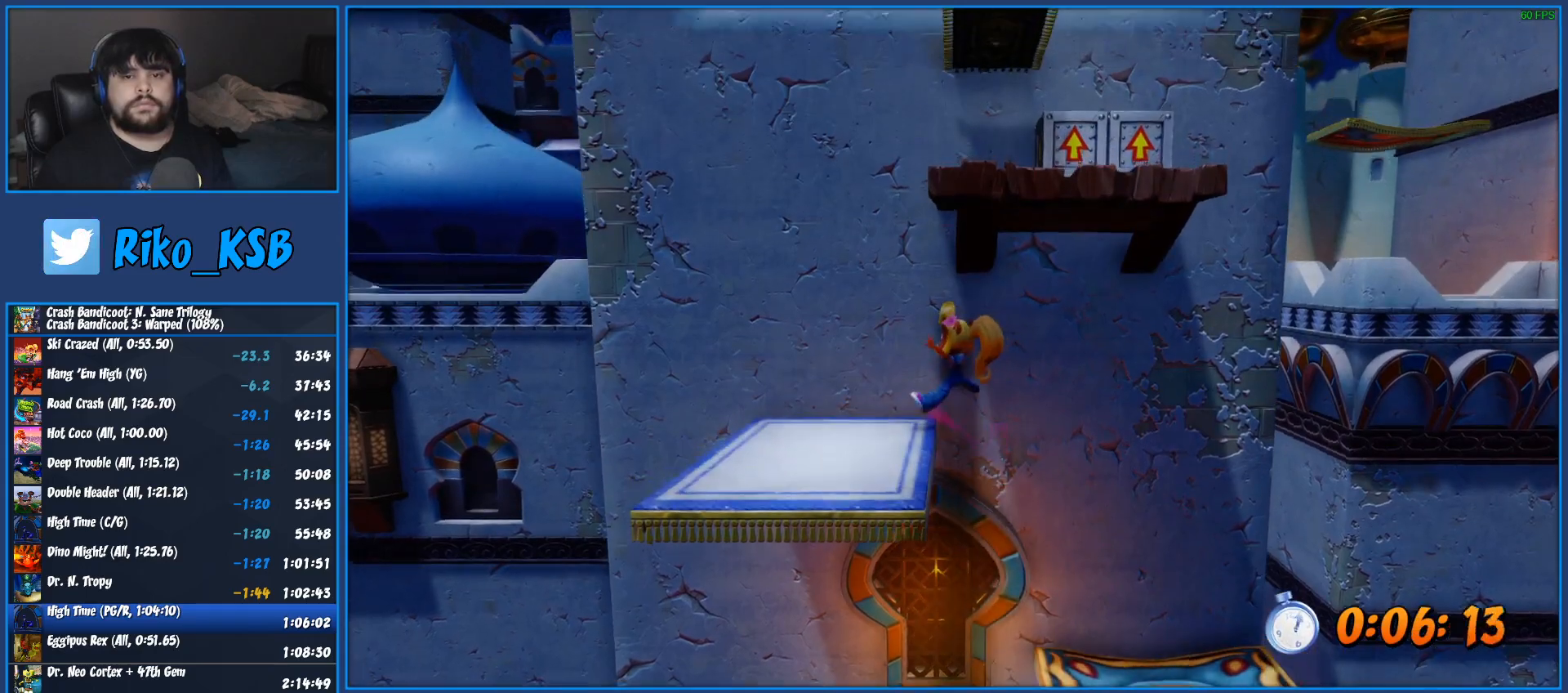
{"buttons": [], "left_stick": "up", "right_stick": "center", "events": [[450, "left_stick", "up"], [483, "CROSS", "up"]]}
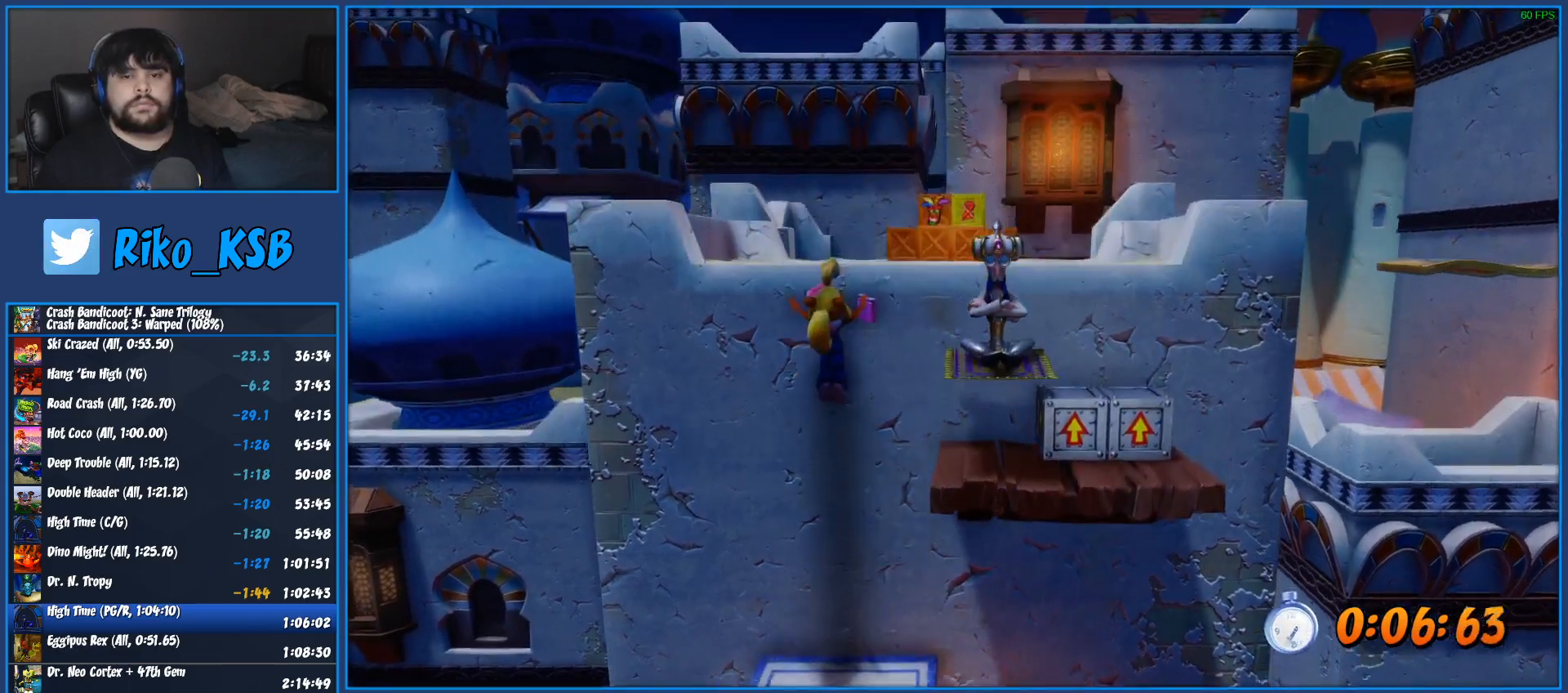
{"buttons": [], "left_stick": "up-right", "right_stick": "center", "events": [[33, "CROSS", "down"], [83, "SQUARE", "down"], [283, "left_stick", "up-right"], [500, "CROSS", "up"], [500, "SQUARE", "up"]]}
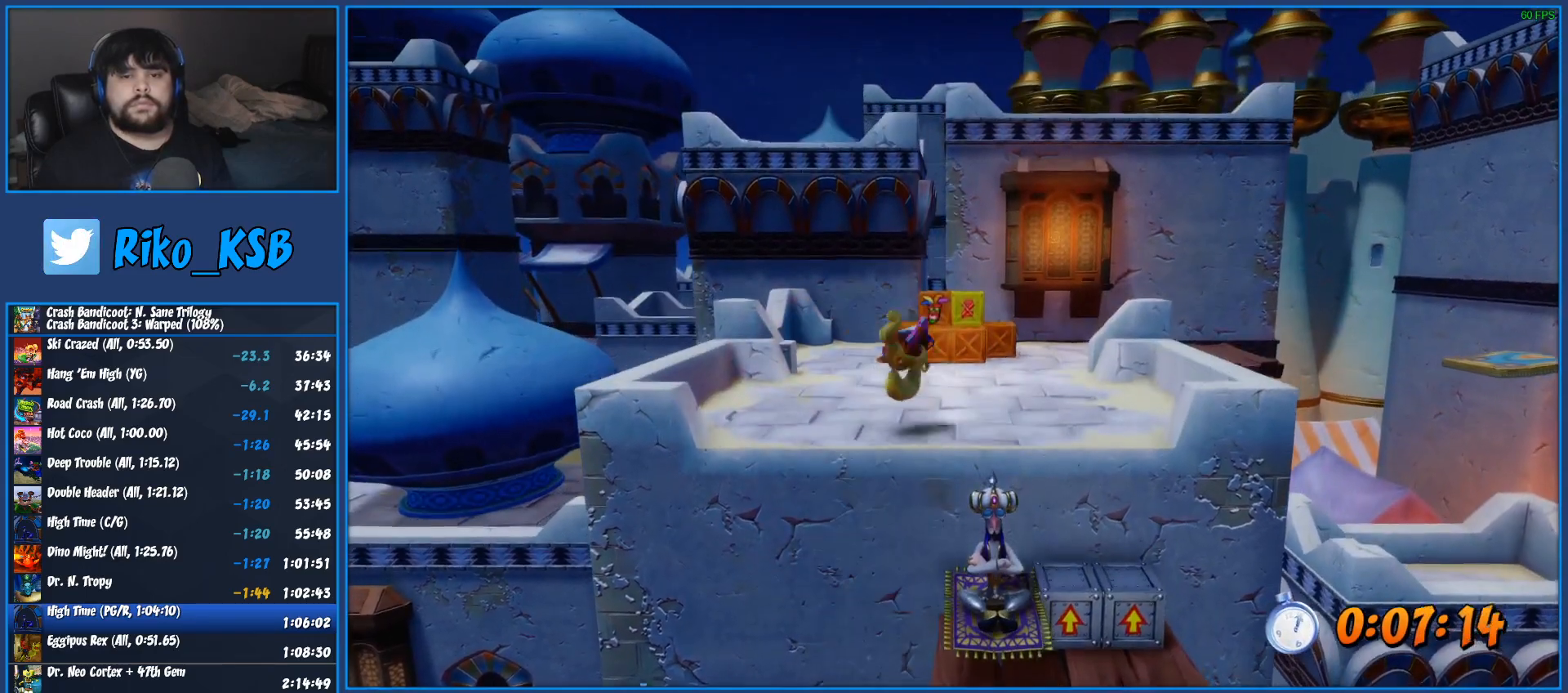
{"buttons": [], "left_stick": "up", "right_stick": "center", "events": [[83, "left_stick", "up"], [167, "R1", "down"], [267, "R1", "up"], [267, "SQUARE", "down"], [417, "SQUARE", "up"]]}
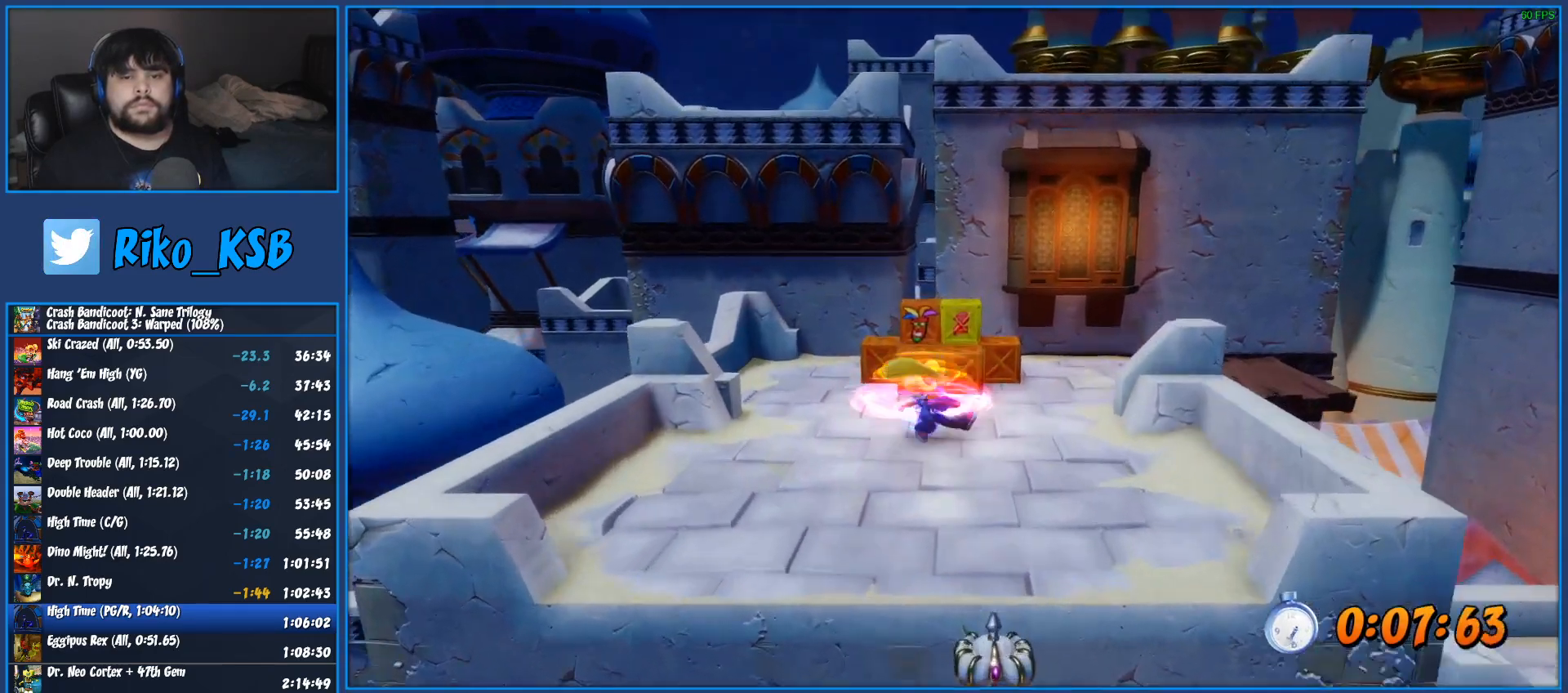
{"buttons": ["SQUARE"], "left_stick": "up-right", "right_stick": "center", "events": [[267, "R1", "down"], [383, "R1", "up"], [500, "SQUARE", "down"], [500, "left_stick", "up-right"]]}
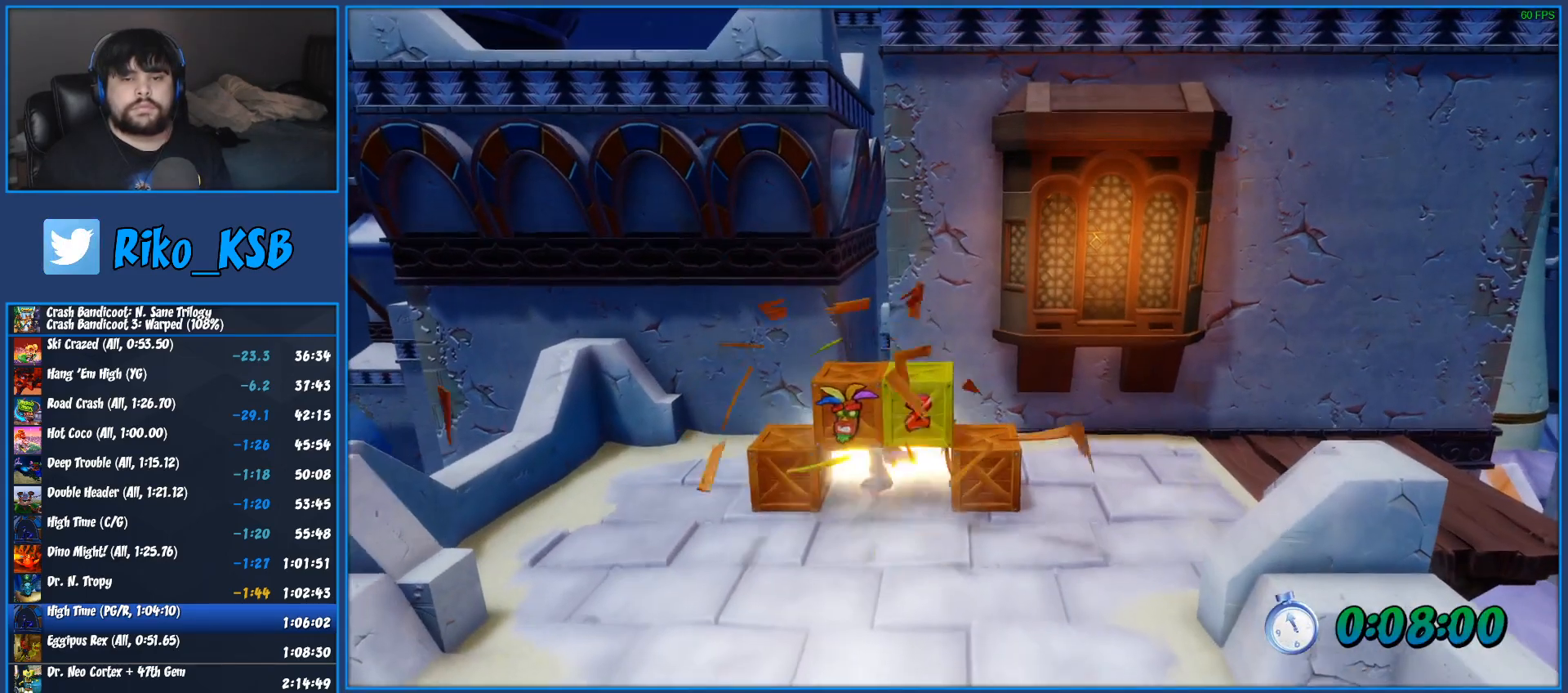
{"buttons": [], "left_stick": "right", "right_stick": "center", "events": [[33, "CROSS", "down"], [117, "SQUARE", "up"], [133, "CROSS", "up"], [300, "left_stick", "right"]]}
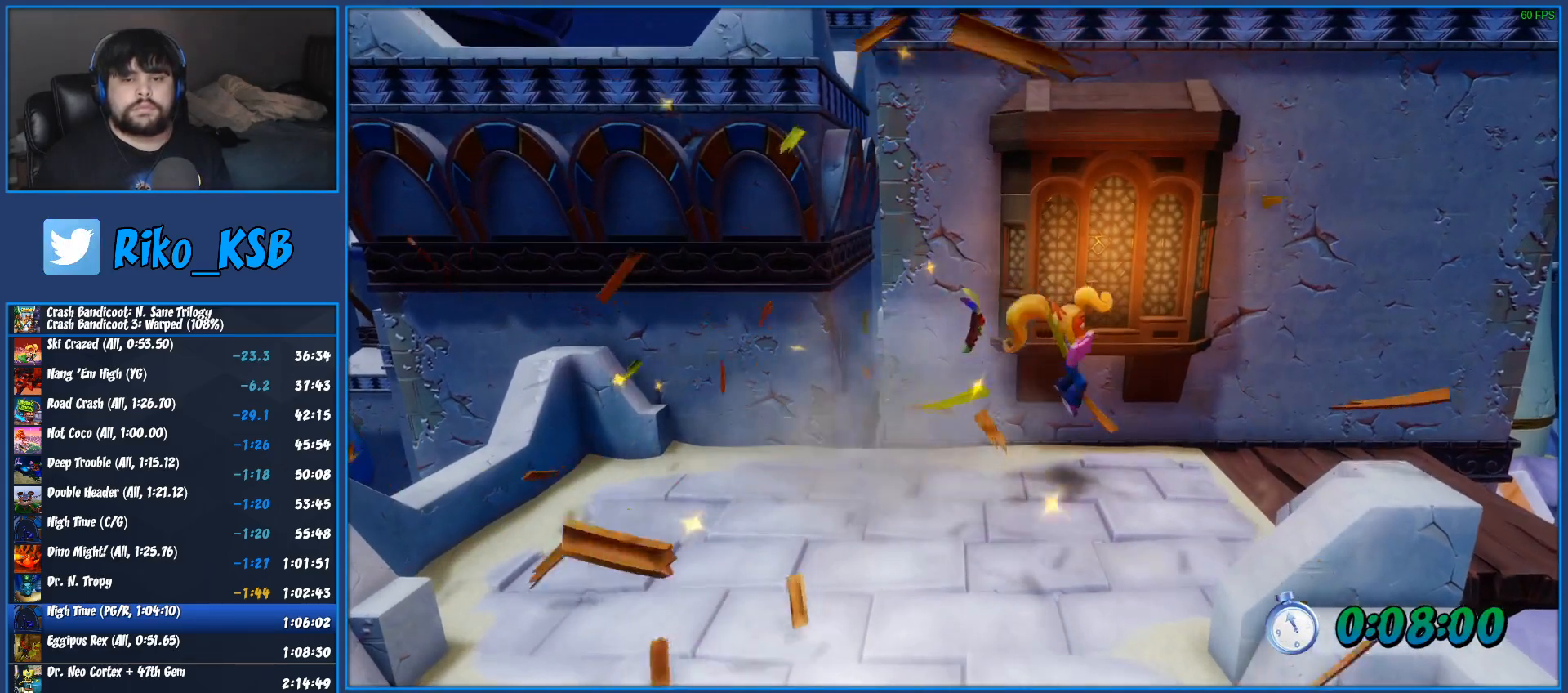
{"buttons": [], "left_stick": "right", "right_stick": "center", "events": [[167, "R1", "down"], [267, "SQUARE", "down"], [283, "R1", "up"], [367, "SQUARE", "up"]]}
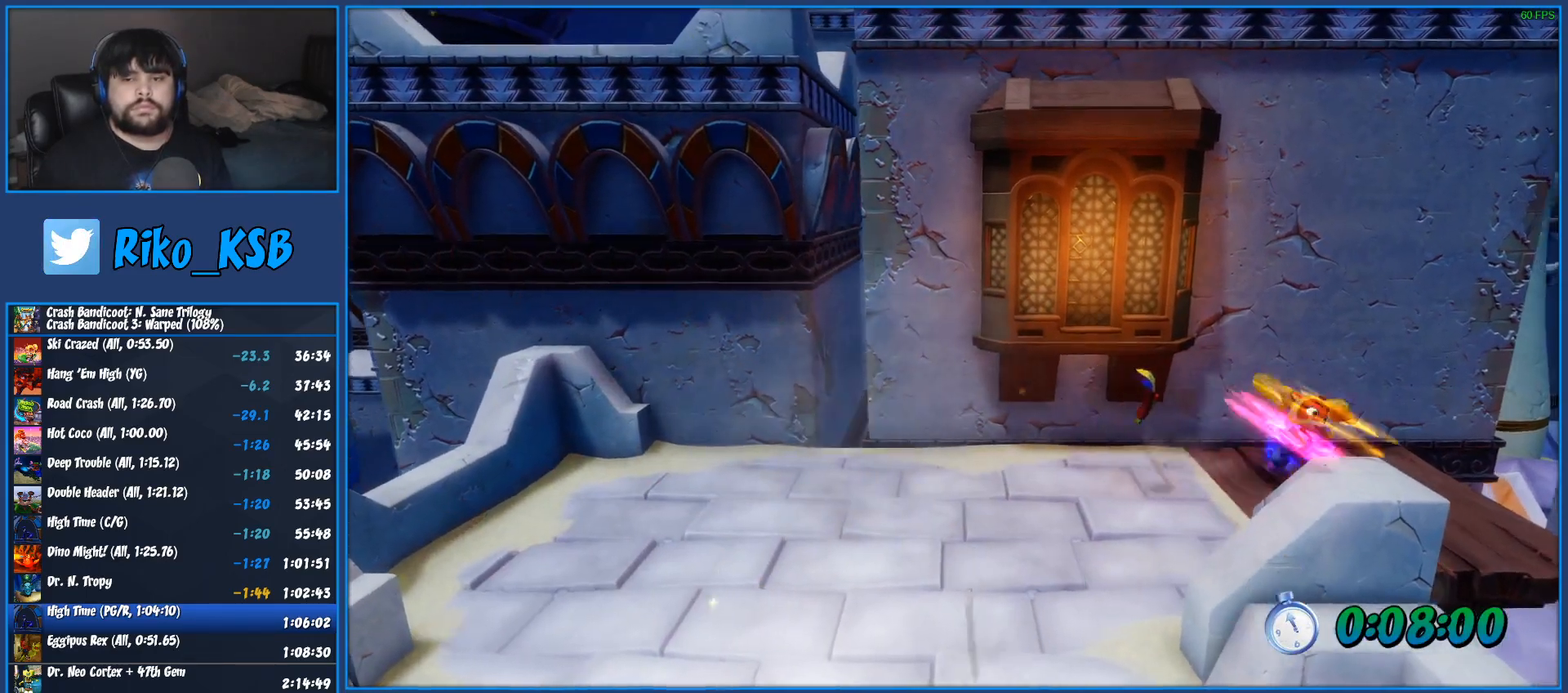
{"buttons": [], "left_stick": "right", "right_stick": "center", "events": [[200, "R1", "down"], [317, "CROSS", "down"], [450, "R1", "up"], [467, "CROSS", "up"]]}
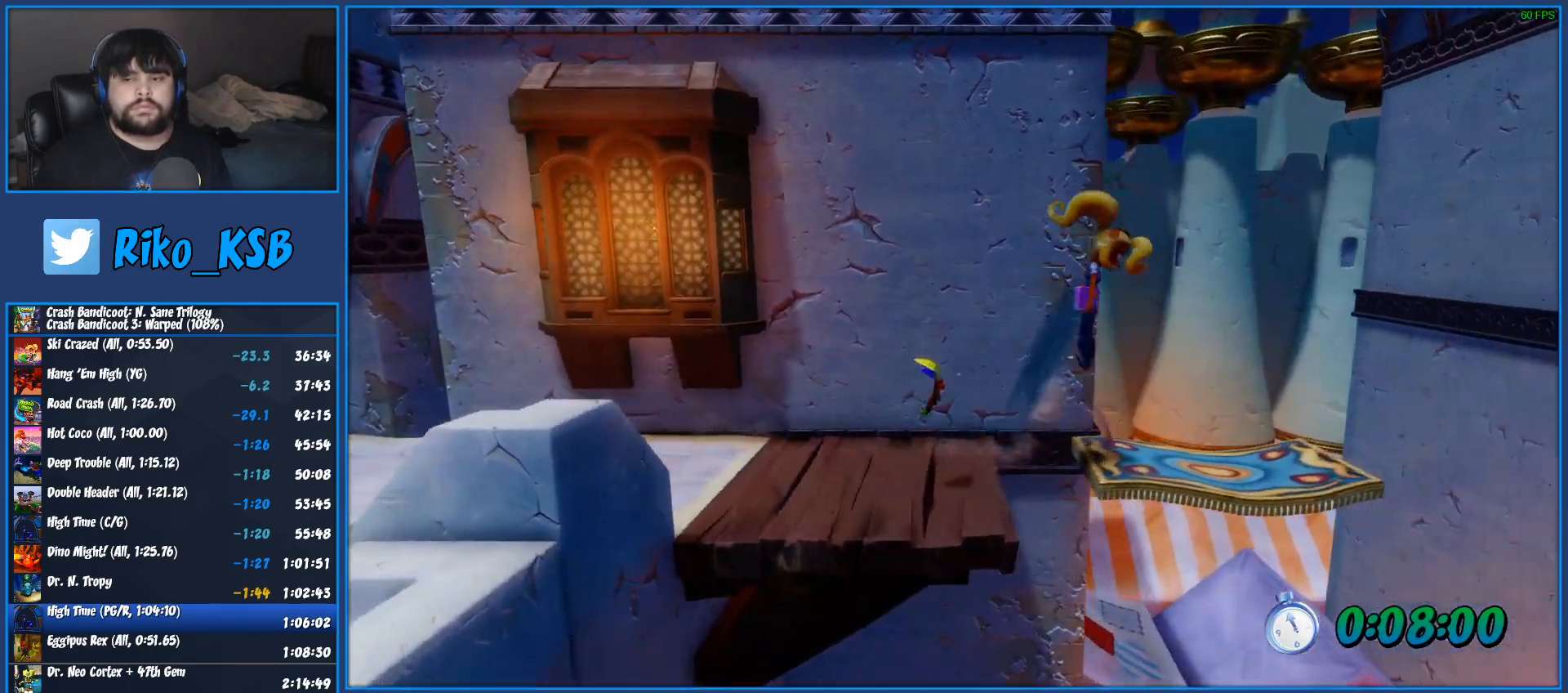
{"buttons": [], "left_stick": "right", "right_stick": "center", "events": []}
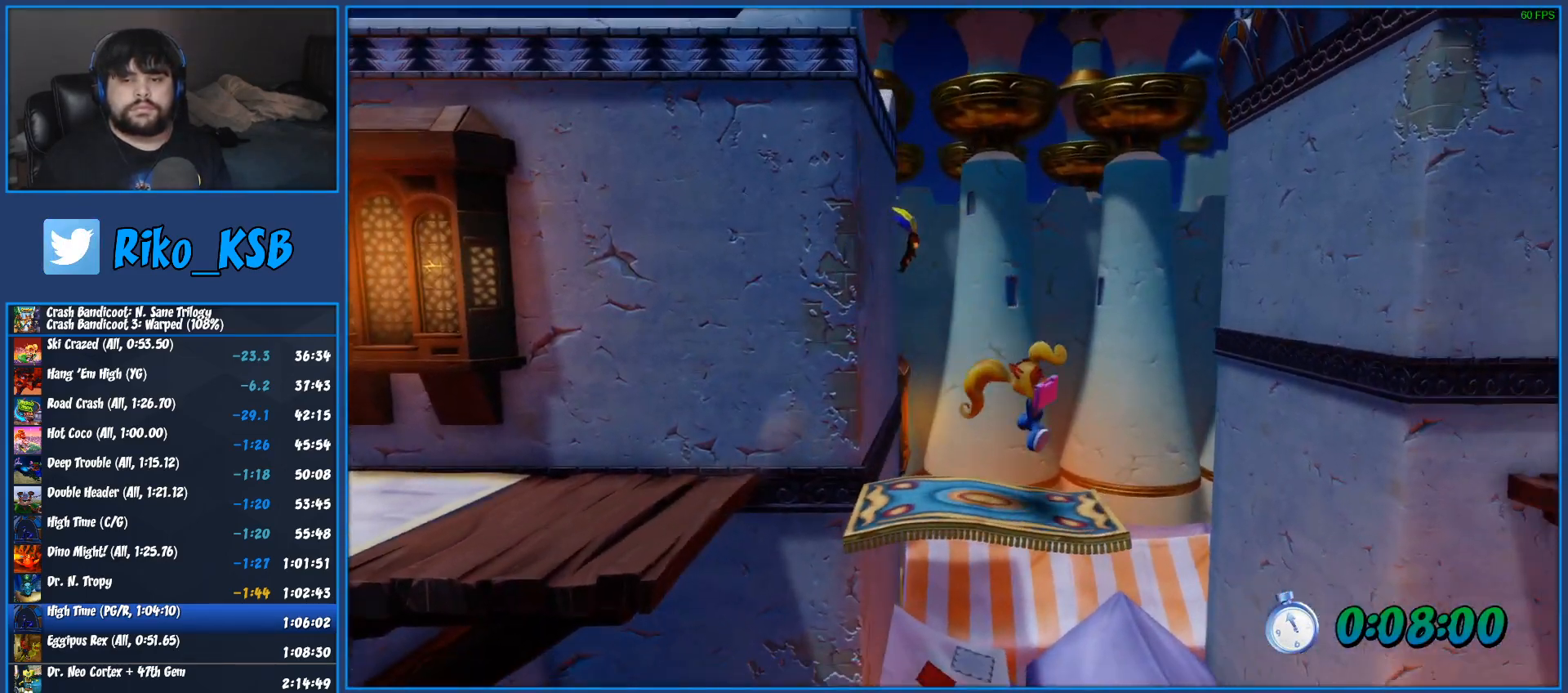
{"buttons": ["CROSS", "SQUARE", "R1"], "left_stick": "right", "right_stick": "center", "events": [[83, "R1", "down"], [250, "CROSS", "down"], [317, "SQUARE", "down"]]}
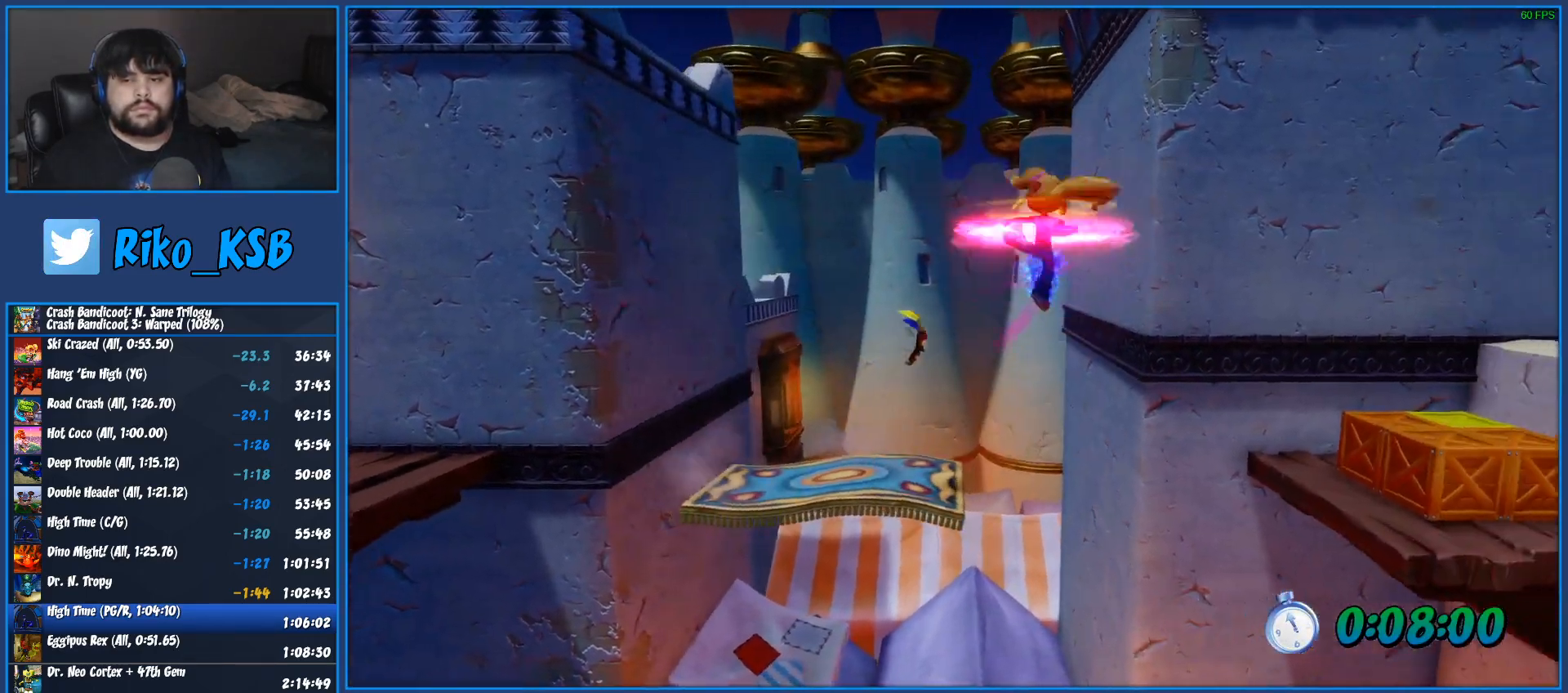
{"buttons": [], "left_stick": "right", "right_stick": "center", "events": [[200, "R1", "up"], [233, "CROSS", "up"], [233, "SQUARE", "up"]]}
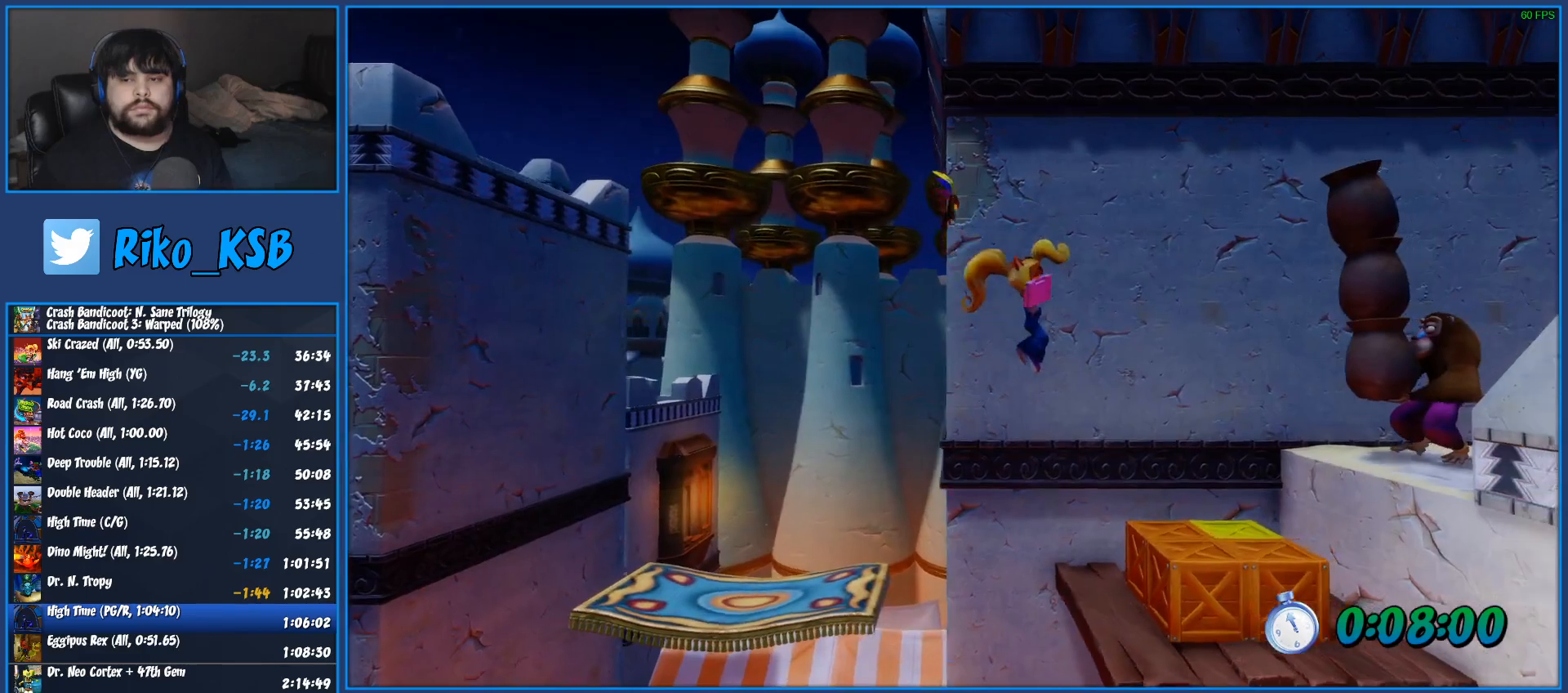
{"buttons": [], "left_stick": "right", "right_stick": "center", "events": [[100, "SQUARE", "down"], [317, "left_stick", "center"], [367, "SQUARE", "up"], [483, "left_stick", "right"]]}
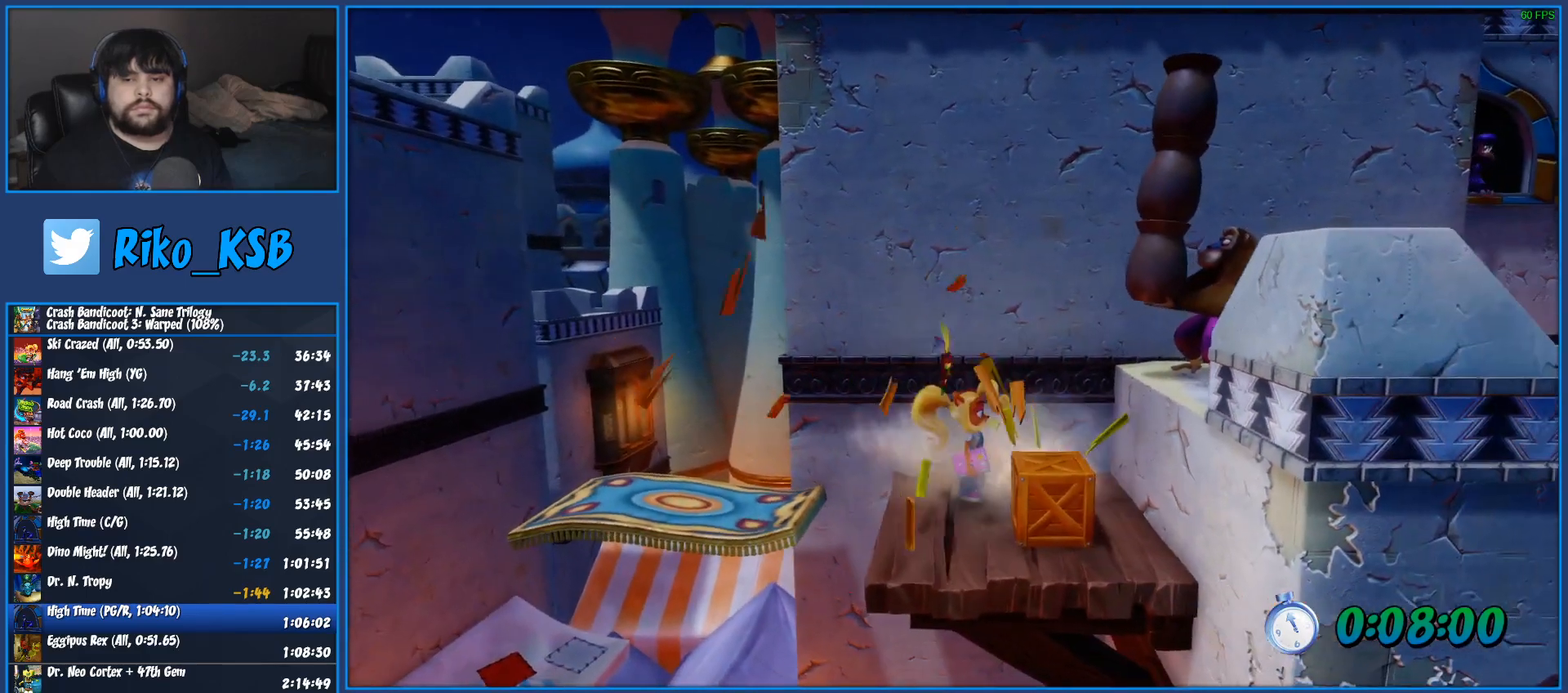
{"buttons": ["CROSS", "SQUARE"], "left_stick": "right", "right_stick": "center", "events": [[133, "CROSS", "down"], [267, "SQUARE", "down"]]}
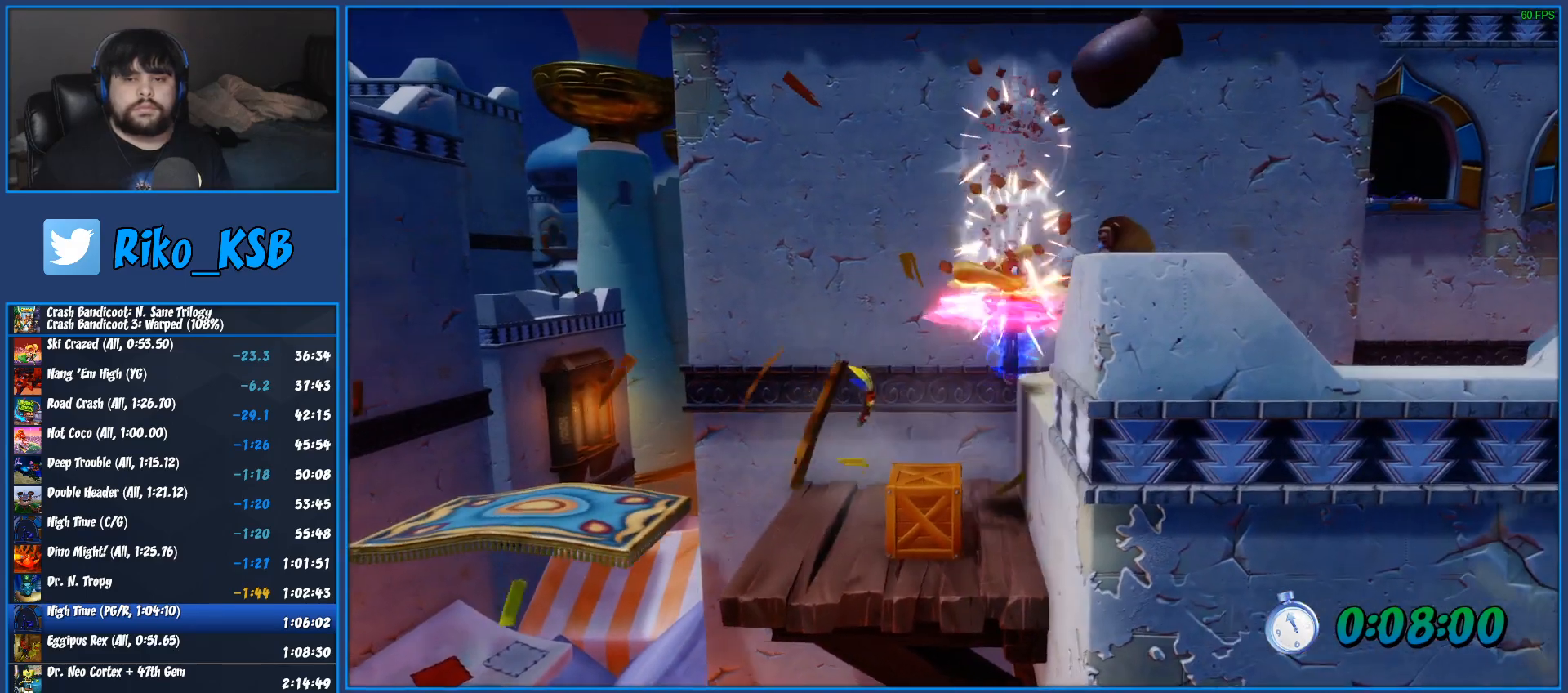
{"buttons": ["SQUARE"], "left_stick": "right", "right_stick": "center", "events": [[67, "SQUARE", "up"], [83, "CROSS", "up"], [183, "R1", "down"], [333, "R1", "up"], [467, "SQUARE", "down"]]}
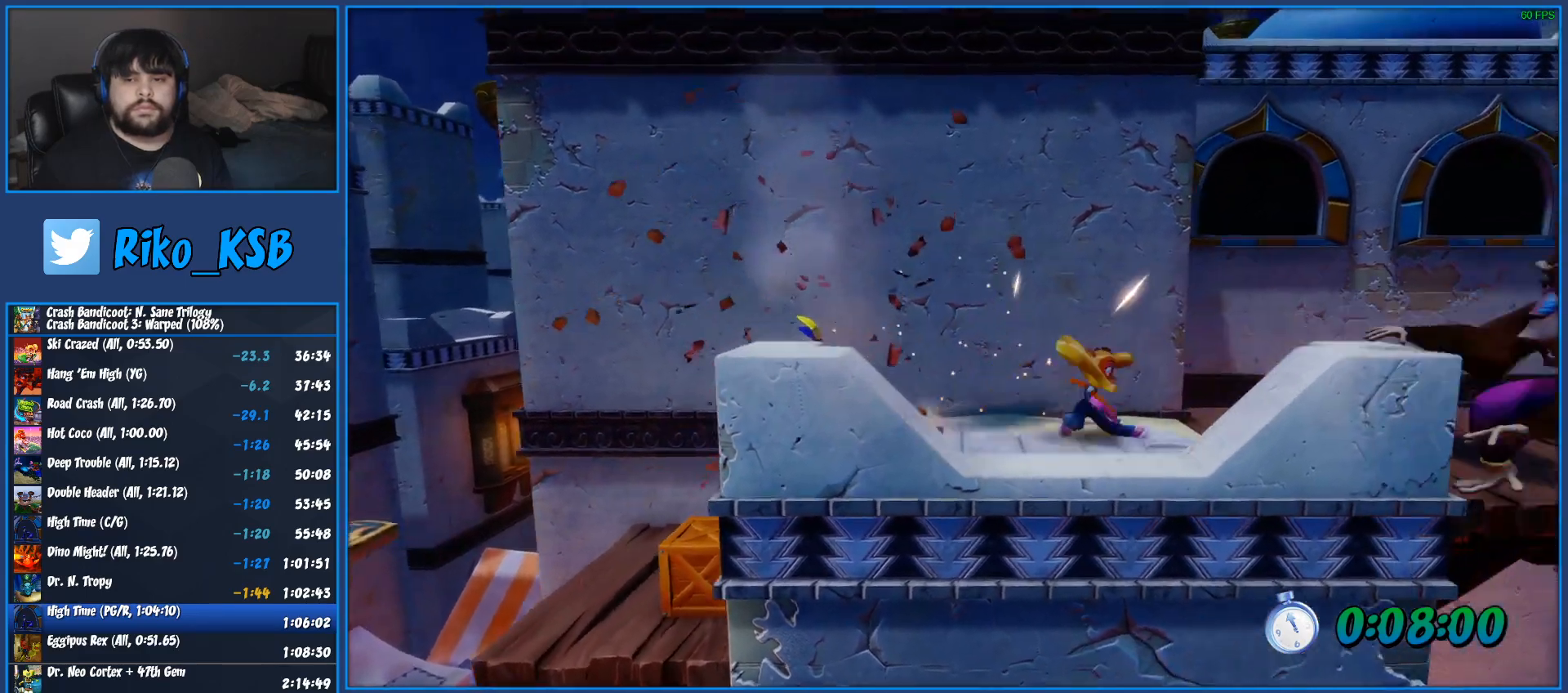
{"buttons": ["R1"], "left_stick": "right", "right_stick": "center", "events": [[183, "SQUARE", "up"], [417, "R1", "down"]]}
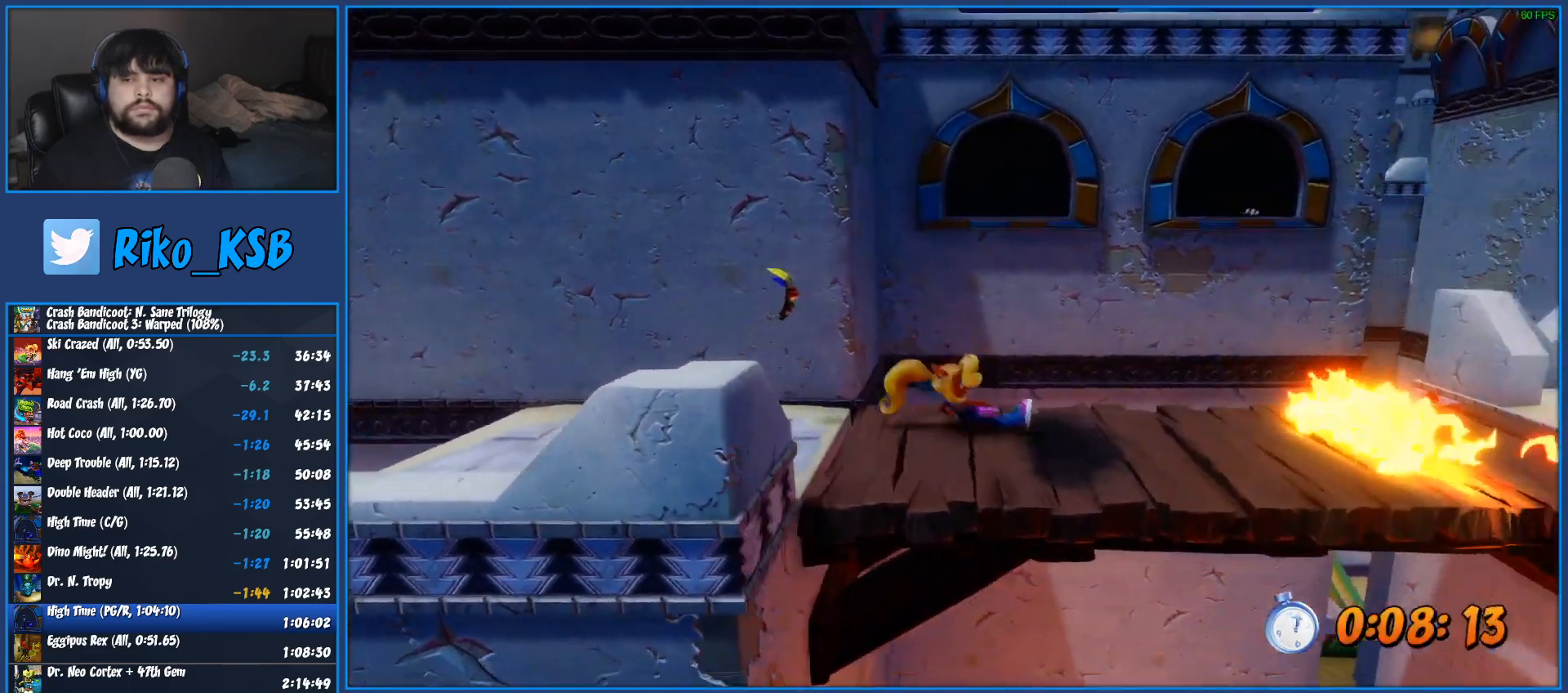
{"buttons": ["CROSS", "R1"], "left_stick": "right", "right_stick": "center", "events": [[167, "CROSS", "down"]]}
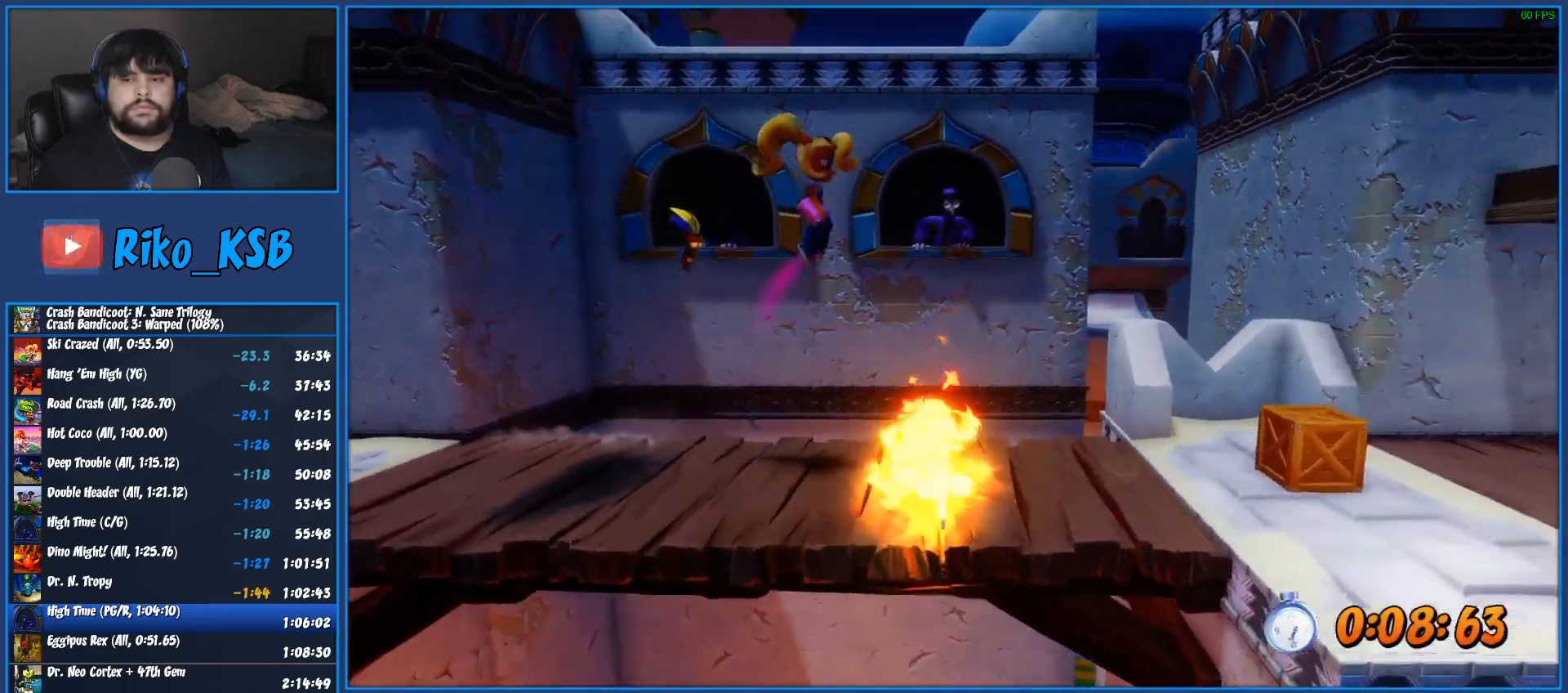
{"buttons": [], "left_stick": "right", "right_stick": "center", "events": [[167, "R1", "up"], [183, "CROSS", "up"]]}
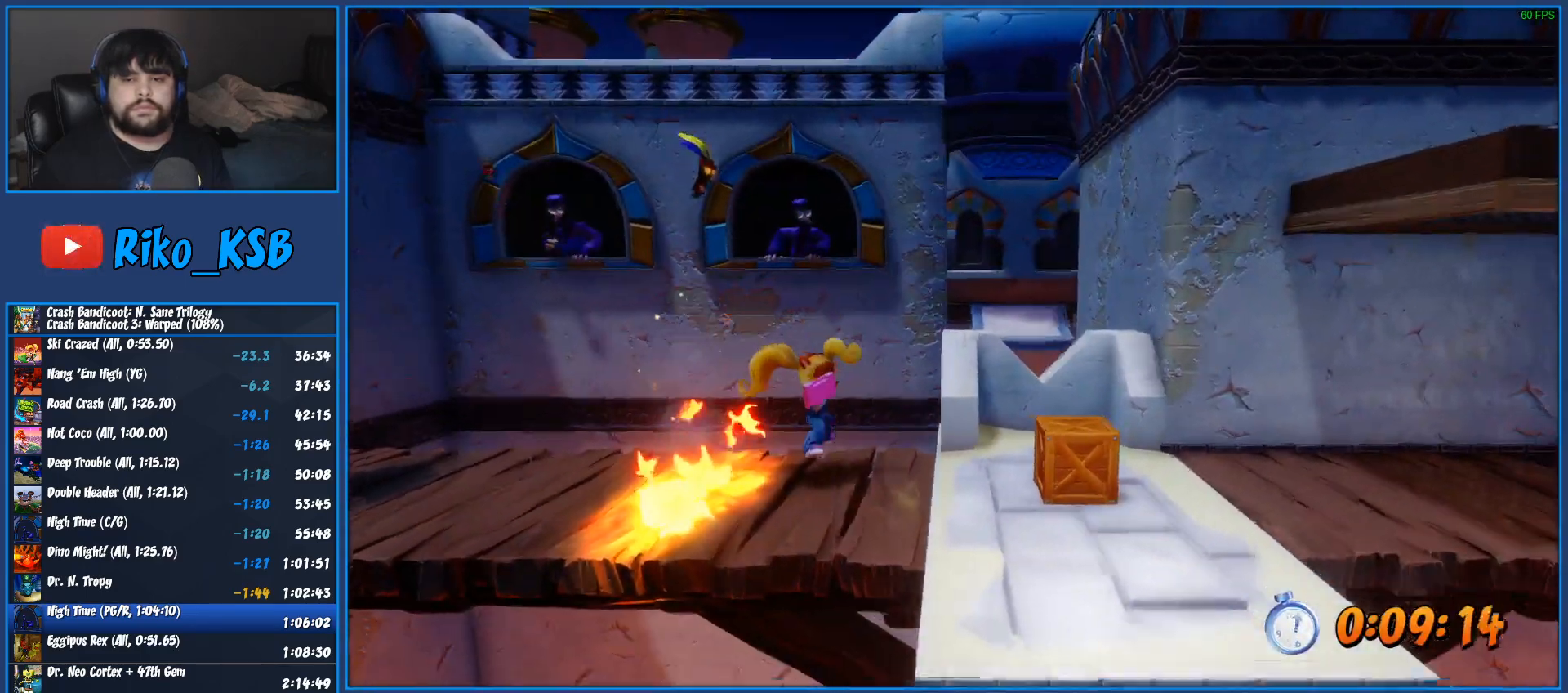
{"buttons": [], "left_stick": "right", "right_stick": "center", "events": [[33, "R1", "down"], [183, "R1", "up"], [267, "SQUARE", "down"], [483, "SQUARE", "up"]]}
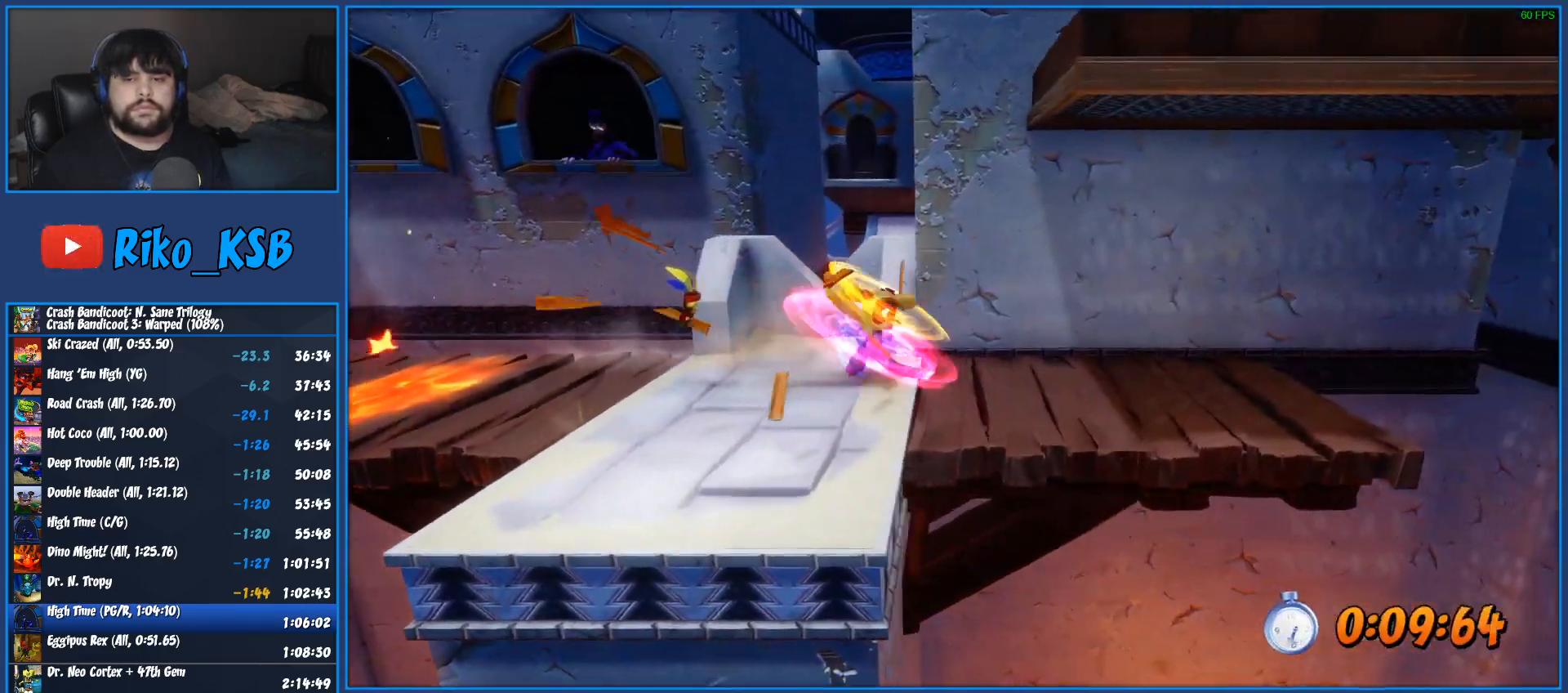
{"buttons": [], "left_stick": "up-right", "right_stick": "center", "events": [[283, "left_stick", "up-right"]]}
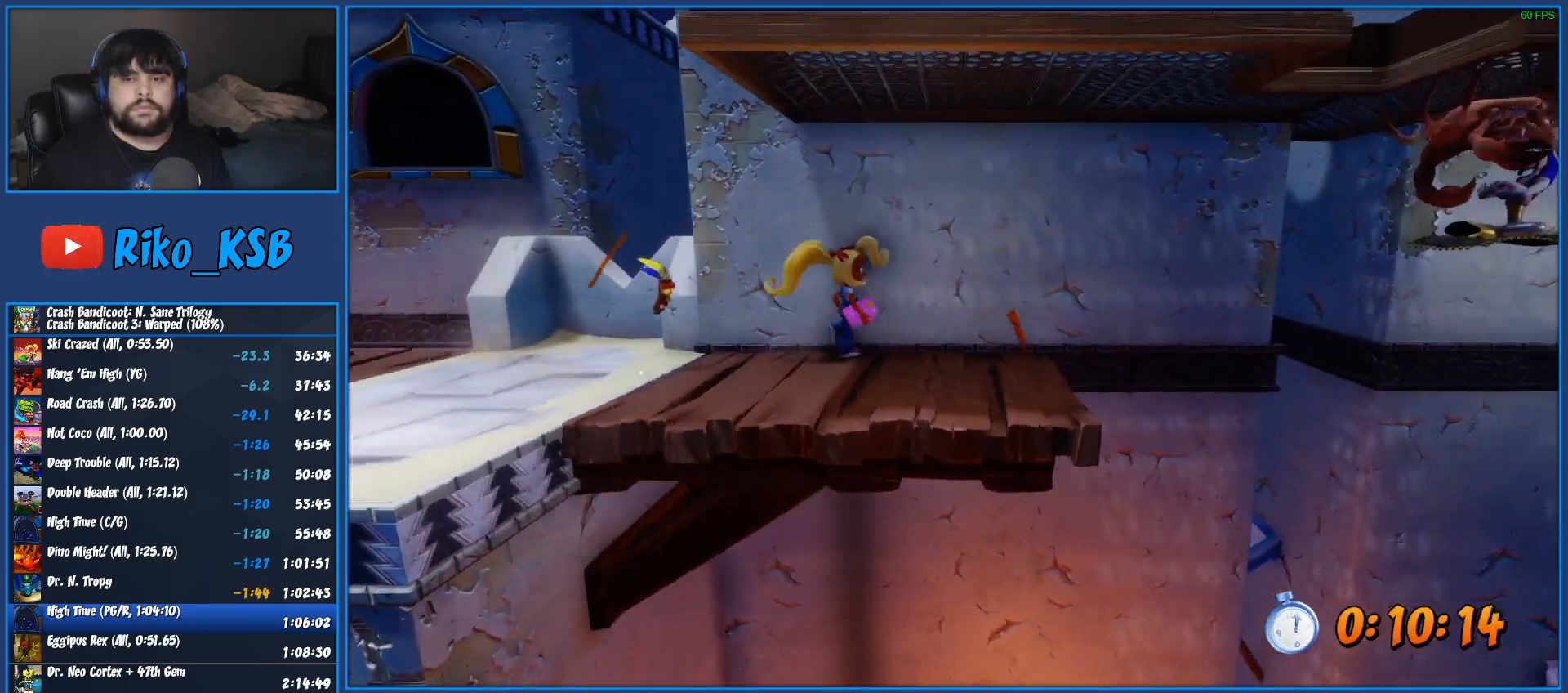
{"buttons": ["CROSS"], "left_stick": "right", "right_stick": "center", "events": [[33, "left_stick", "right"], [183, "R1", "down"], [333, "R1", "up"], [417, "CROSS", "down"]]}
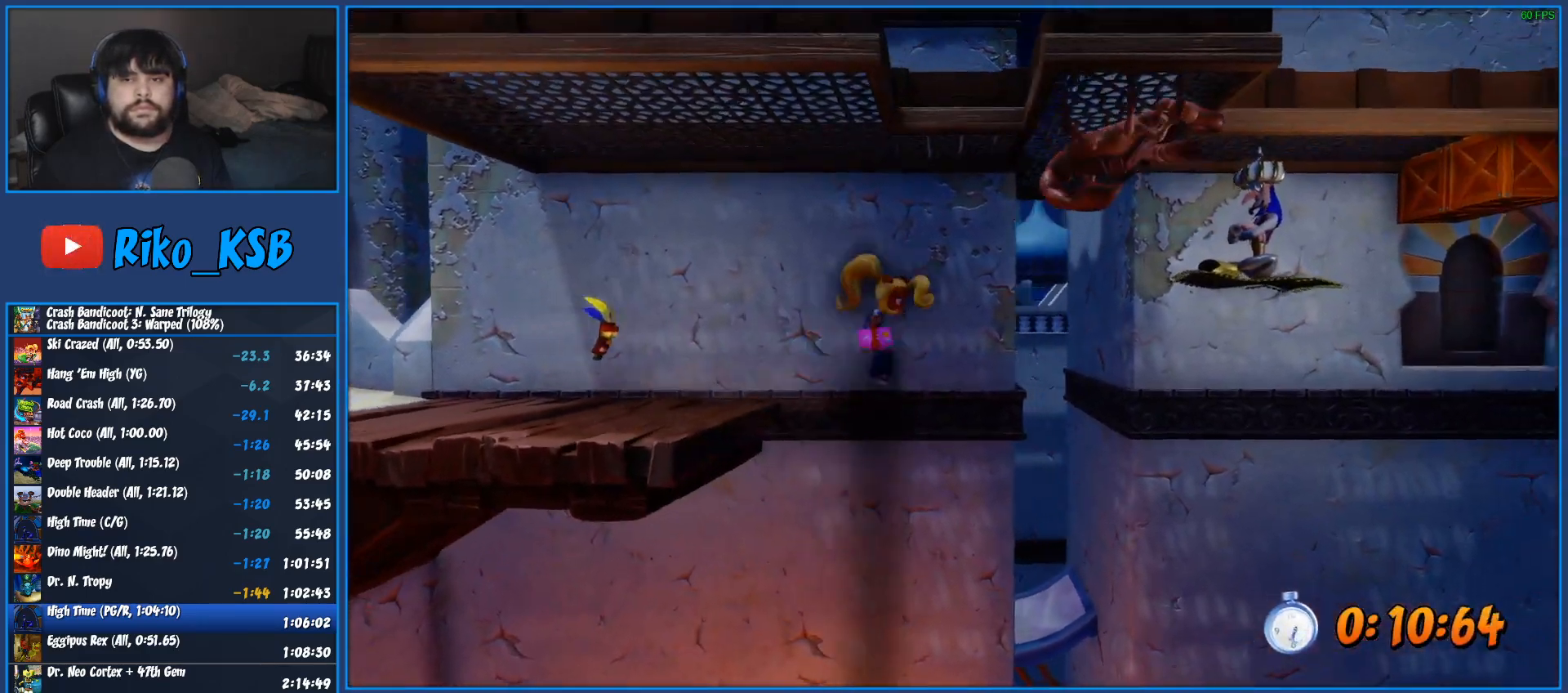
{"buttons": [], "left_stick": "right", "right_stick": "center", "events": [[100, "CROSS", "up"]]}
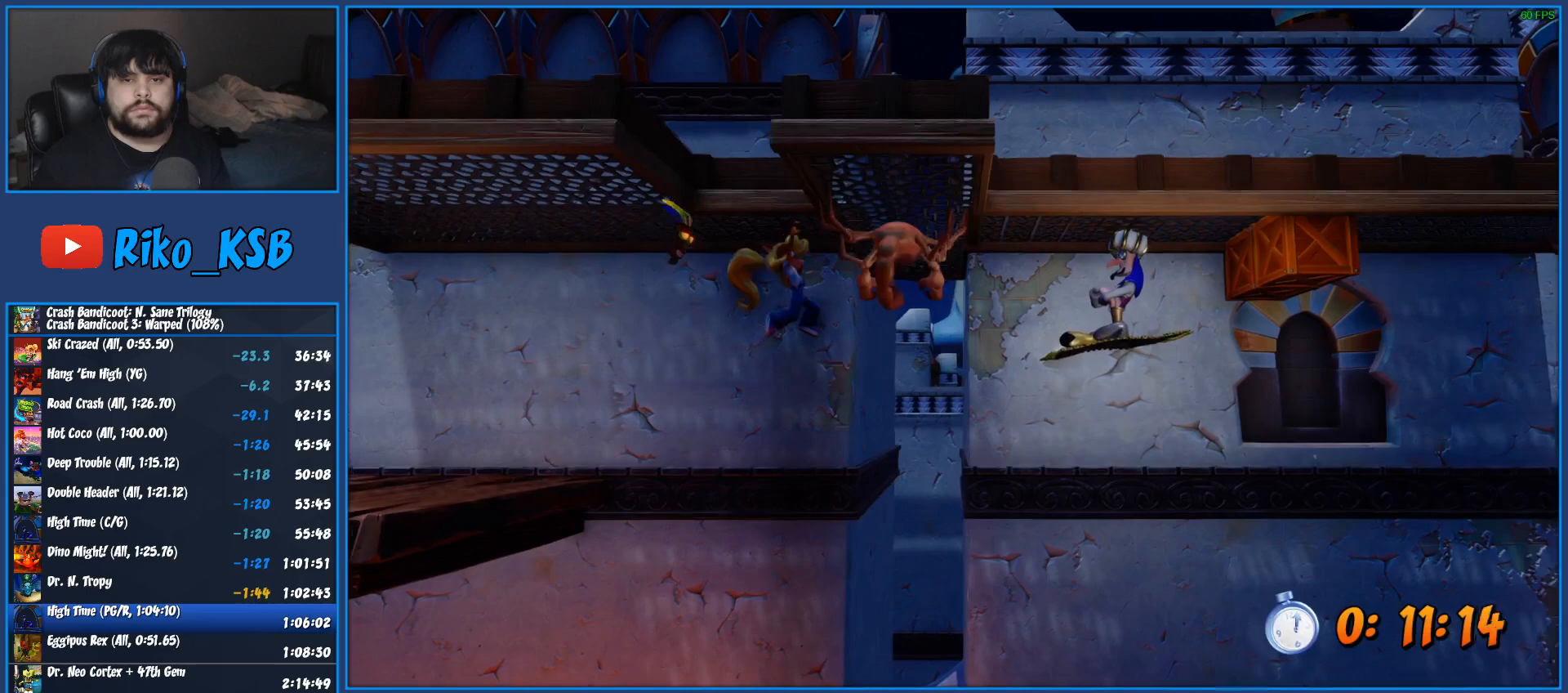
{"buttons": [], "left_stick": "right", "right_stick": "center", "events": [[67, "SQUARE", "down"], [250, "SQUARE", "up"]]}
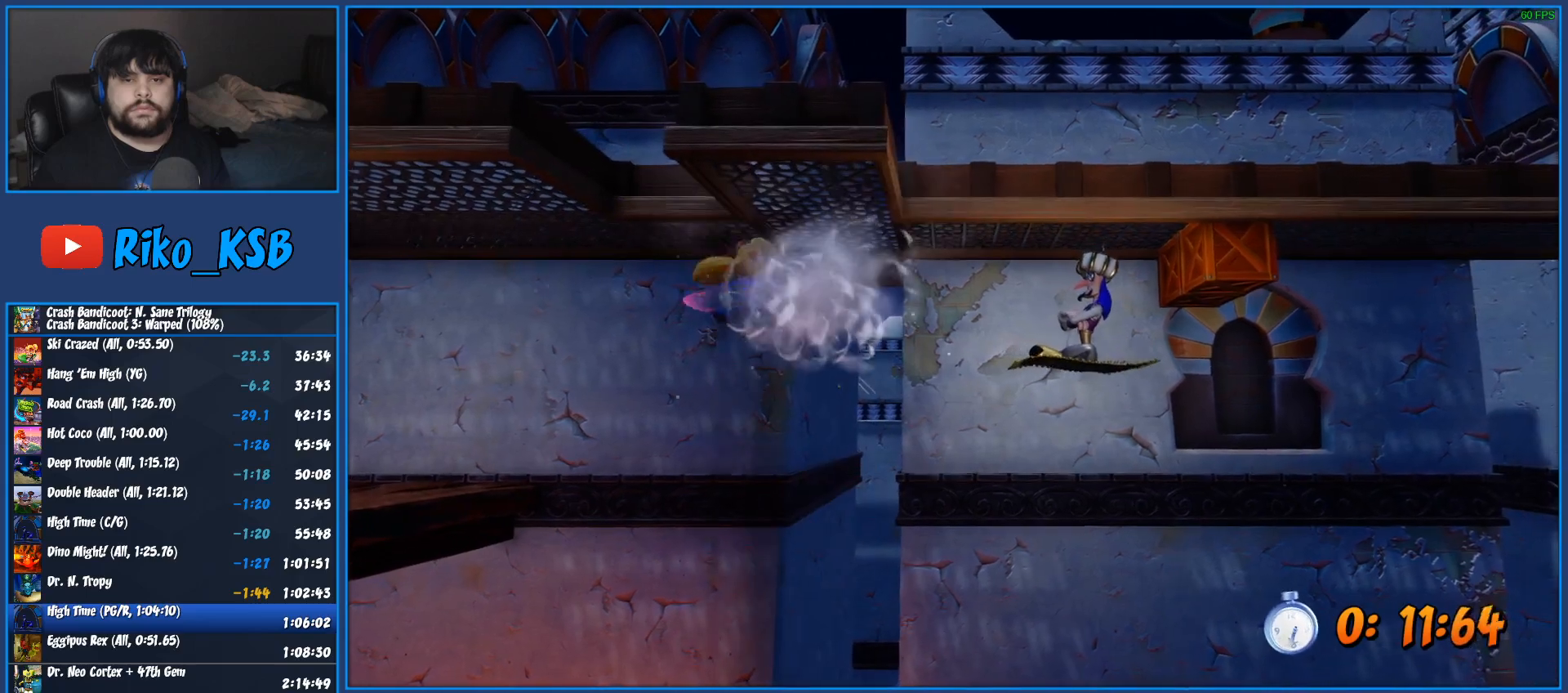
{"buttons": [], "left_stick": "right", "right_stick": "center", "events": []}
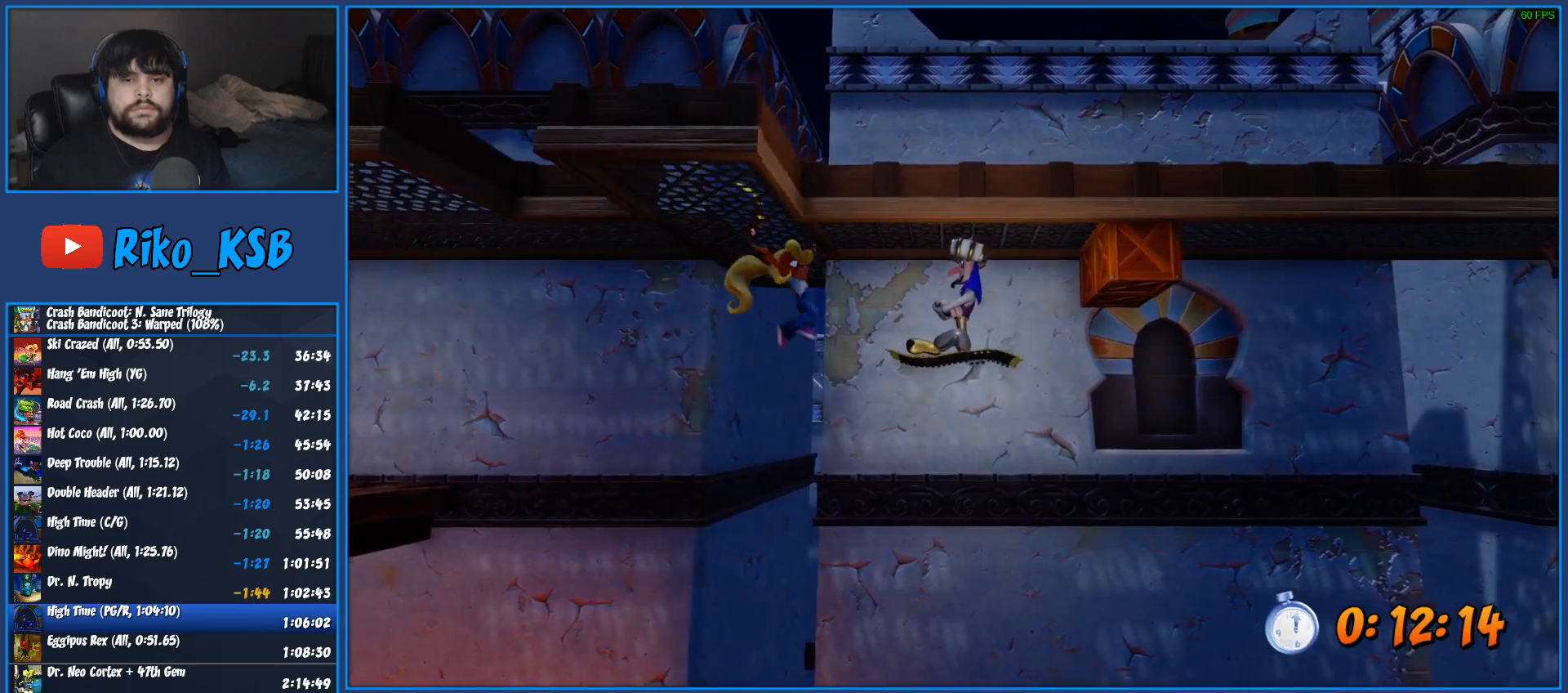
{"buttons": [], "left_stick": "right", "right_stick": "center", "events": [[133, "SQUARE", "down"], [333, "SQUARE", "up"]]}
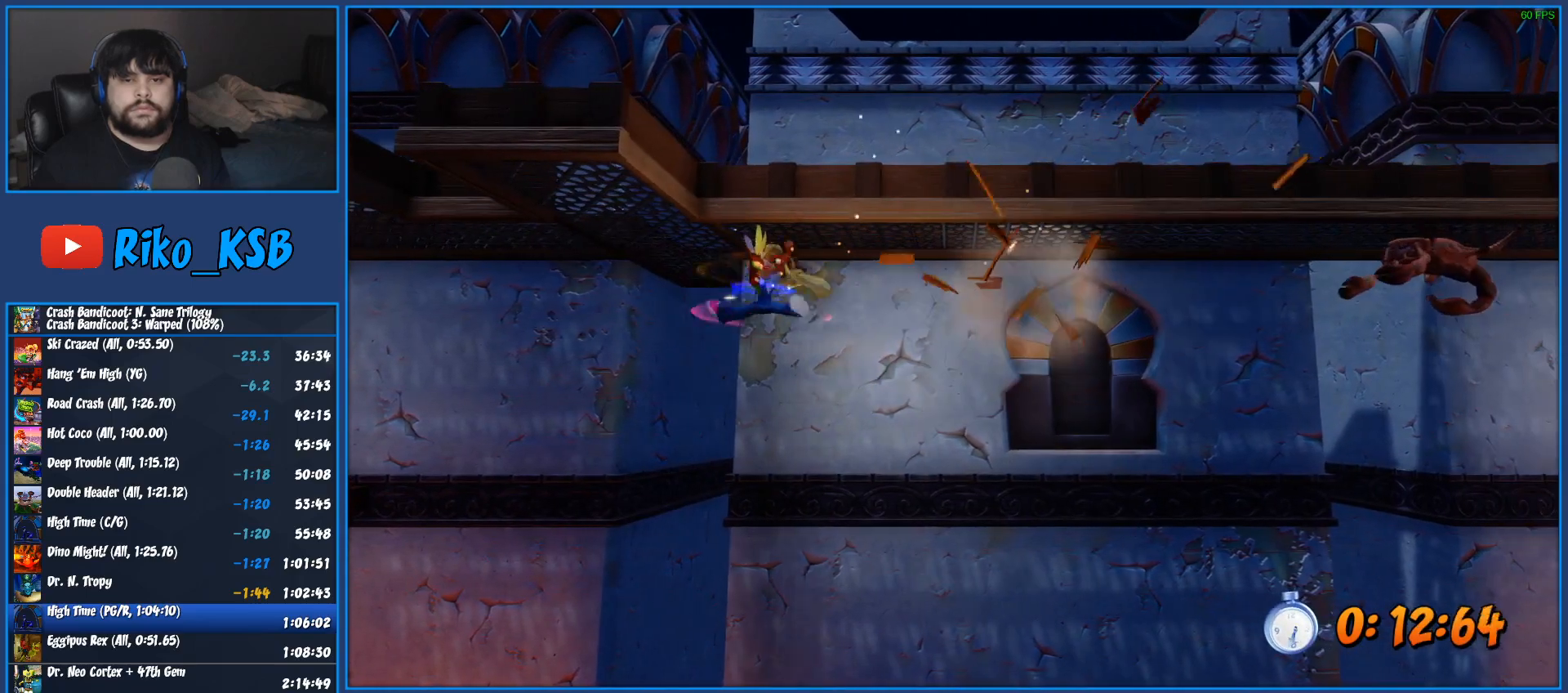
{"buttons": [], "left_stick": "right", "right_stick": "center", "events": []}
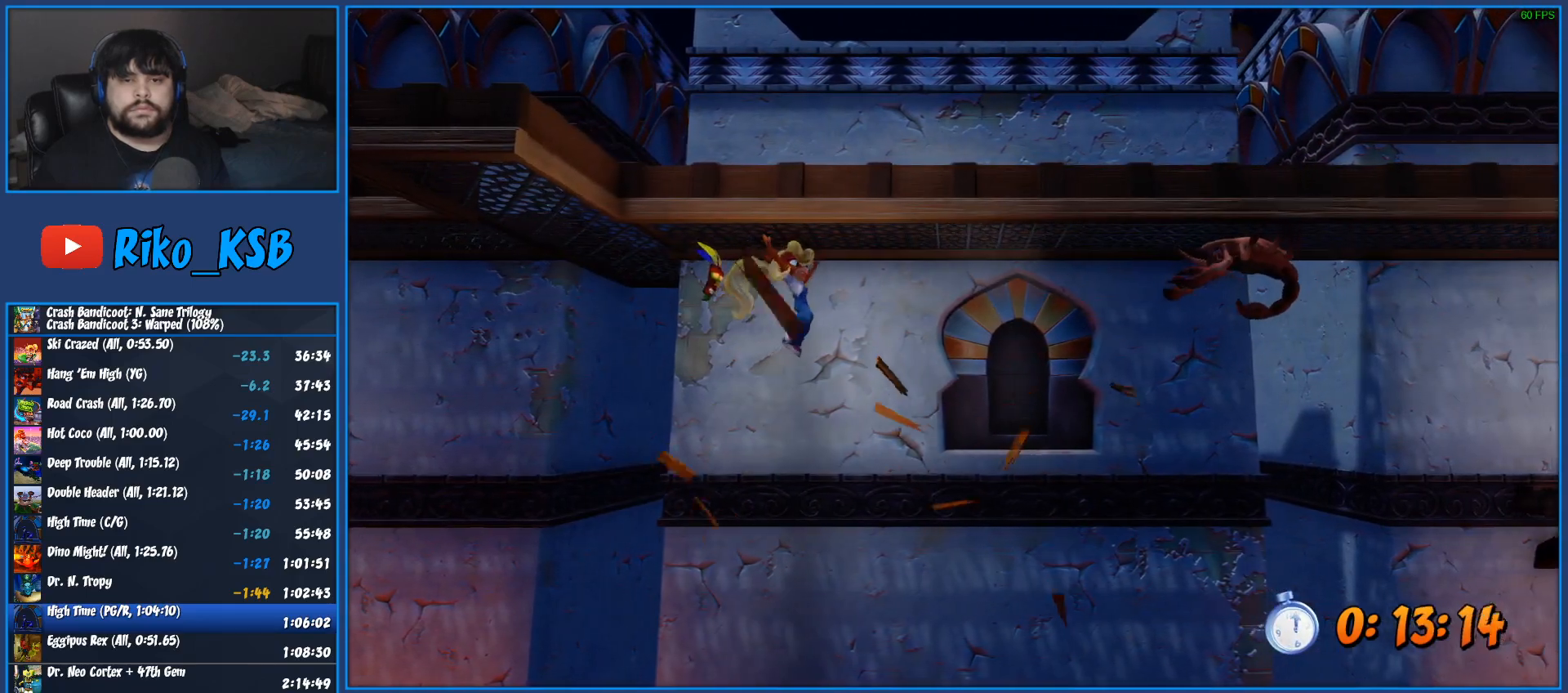
{"buttons": [], "left_stick": "right", "right_stick": "center", "events": []}
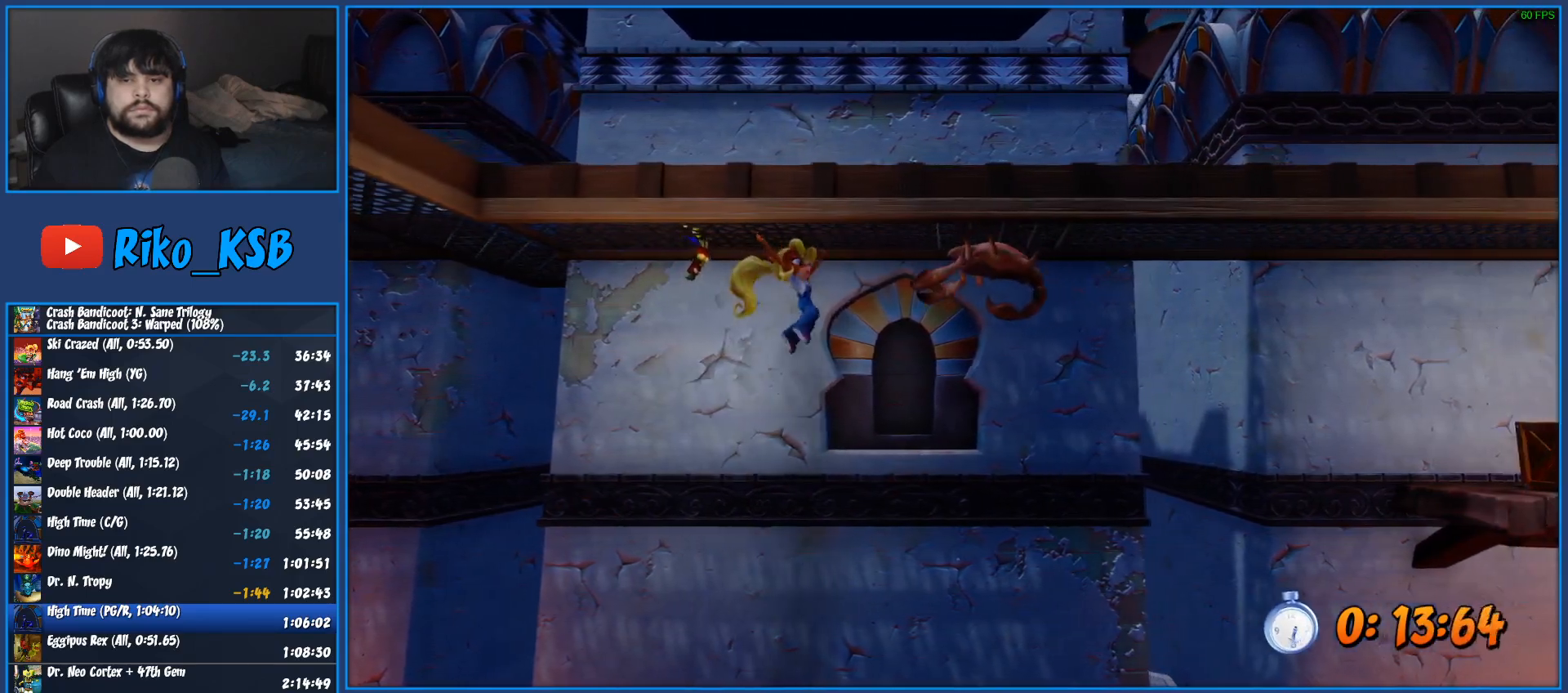
{"buttons": [], "left_stick": "right", "right_stick": "center", "events": [[83, "SQUARE", "down"], [333, "SQUARE", "up"]]}